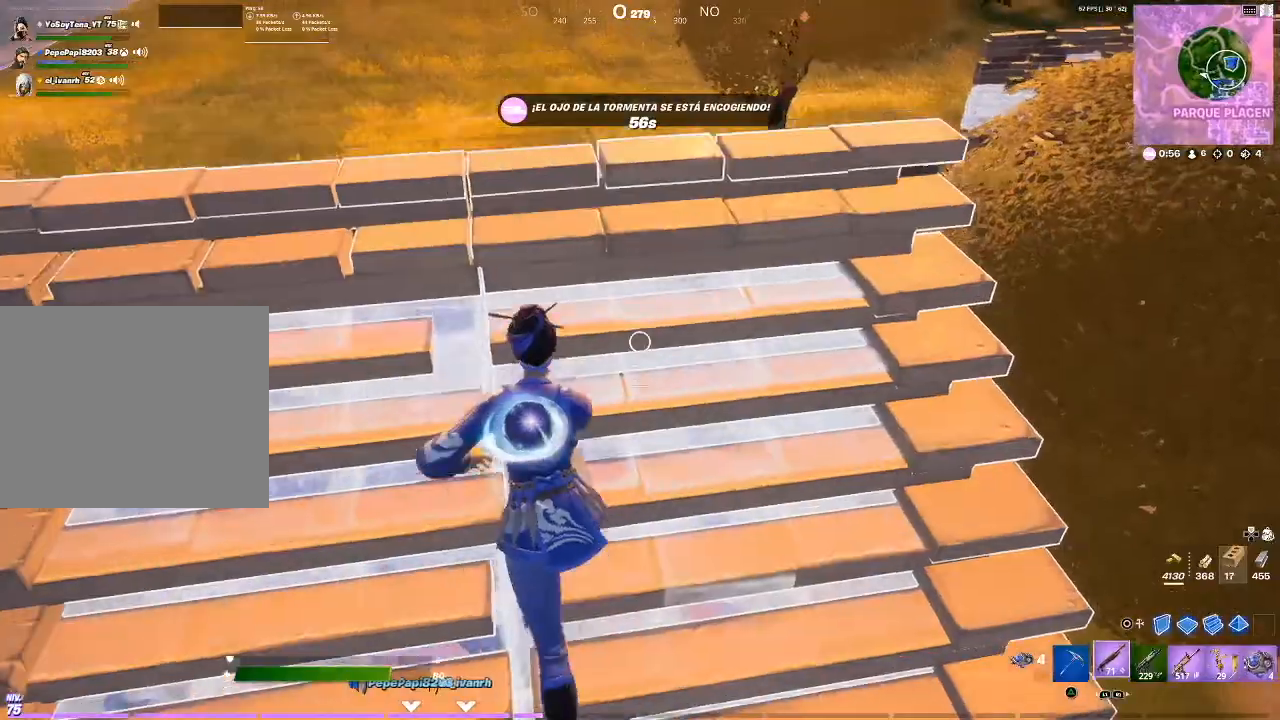
Gameplay with a controller (PlayStation layout); each line is a JSON object with the inputs held at the frame after it. "events" lists button and stick changes between this image and that frame as [ms after this image, input, new state], when the widget could be followed in between. Not read: L3 R3.
{"buttons": [], "events": [[34, "R1", "up"]]}
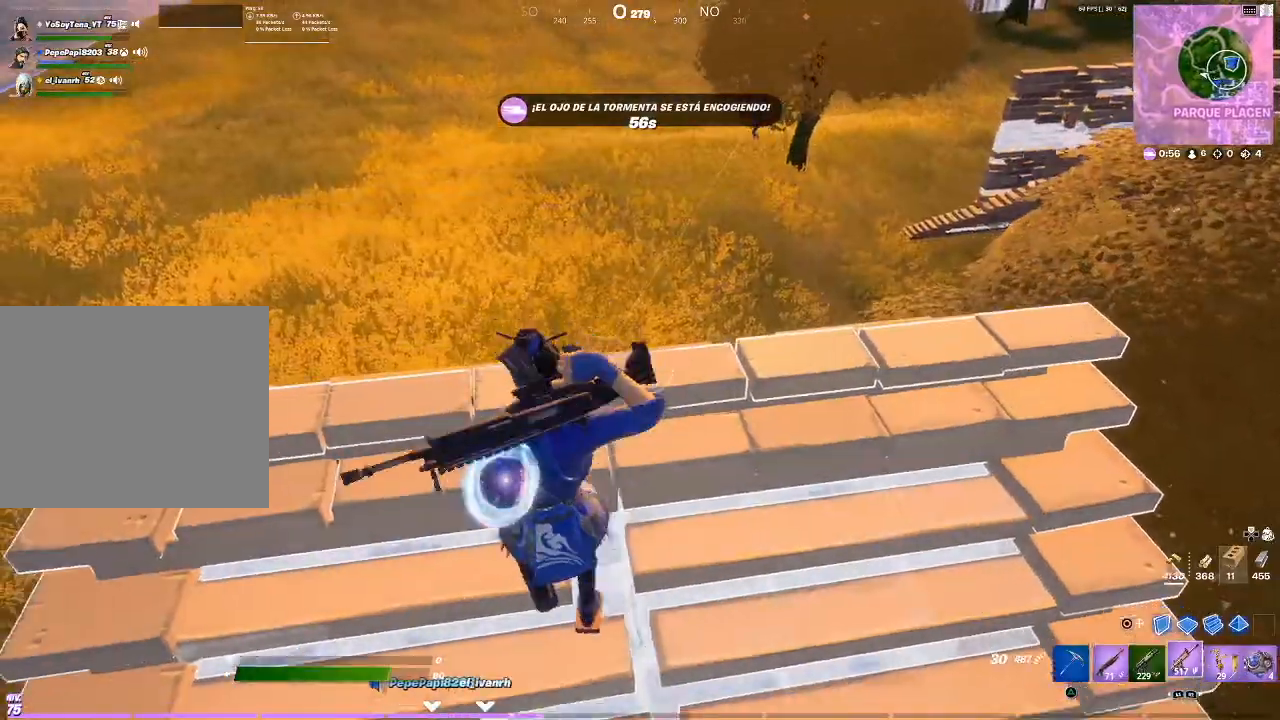
{"buttons": [], "events": []}
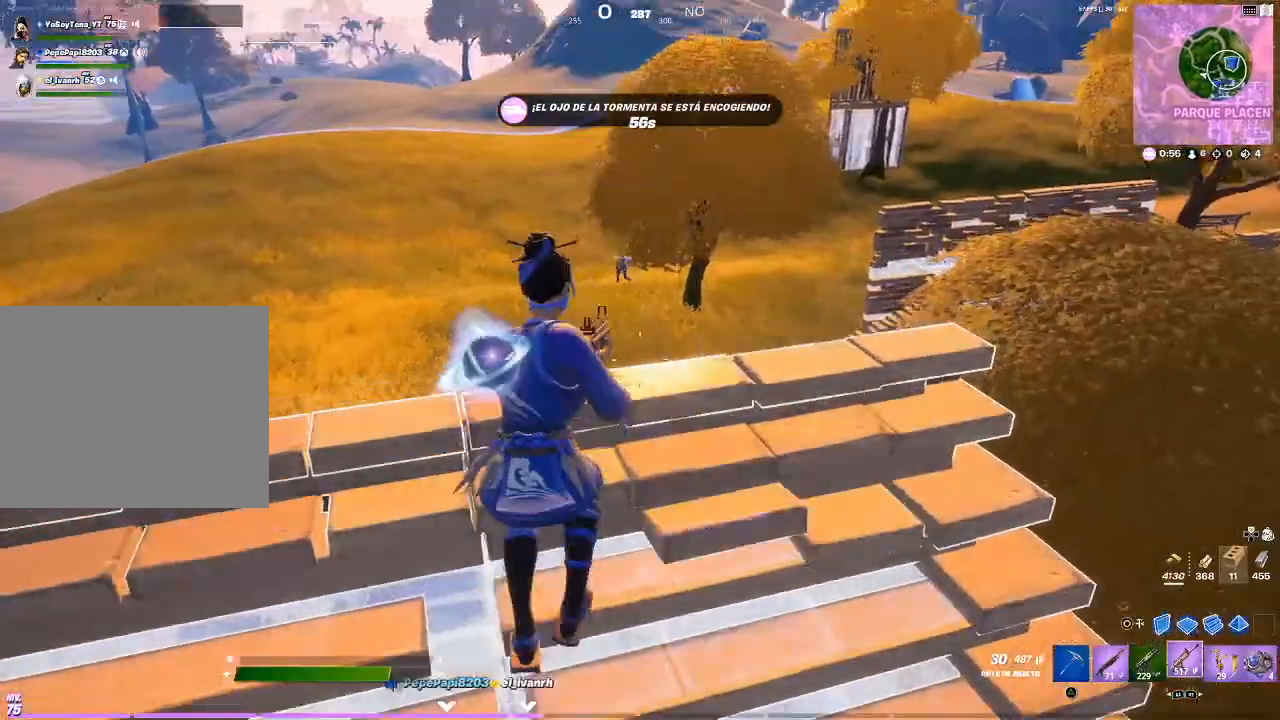
{"buttons": ["L2", "R2"], "events": [[67, "L2", "down"], [334, "R2", "down"]]}
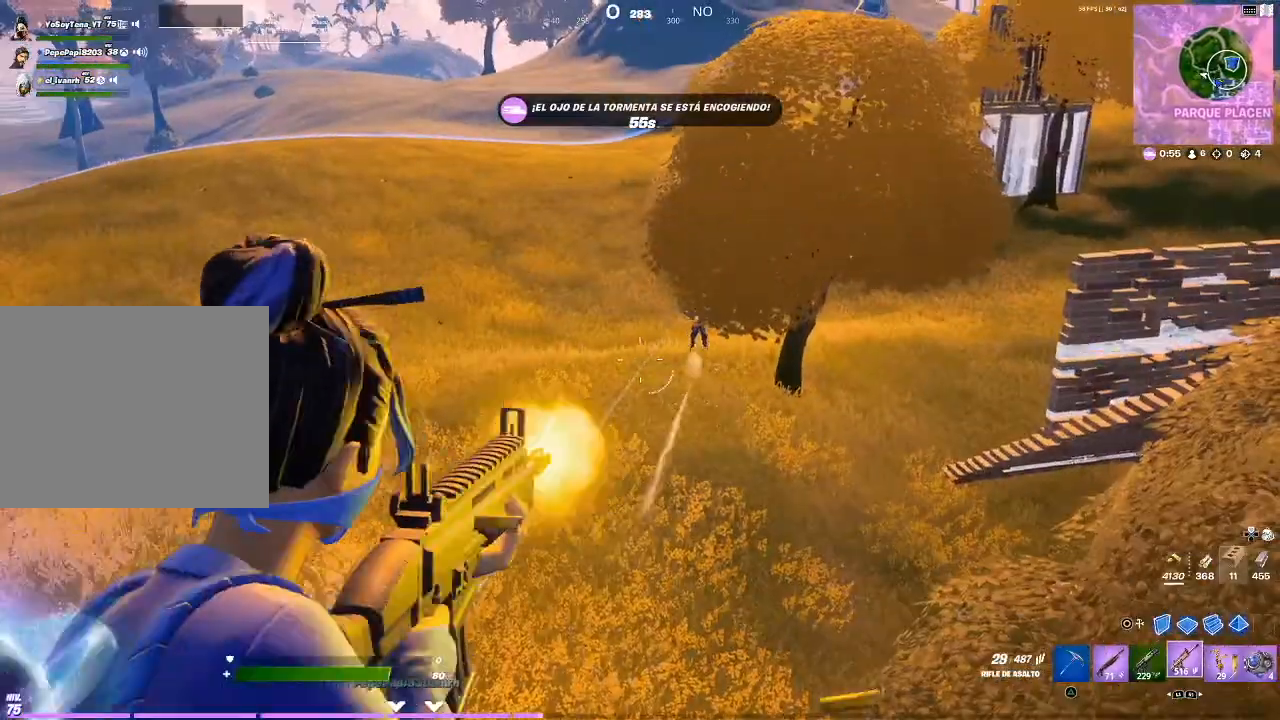
{"buttons": ["L2", "R2"], "events": []}
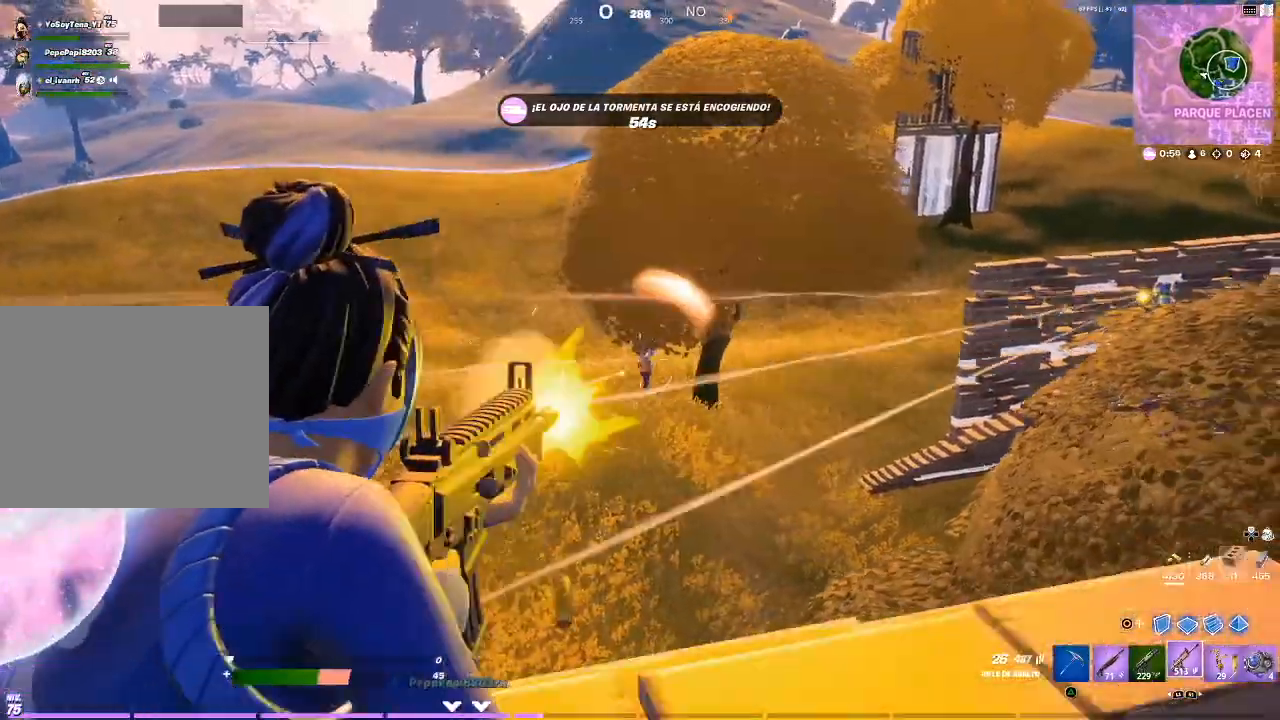
{"buttons": ["CROSS", "R2"], "events": [[34, "CIRCLE", "down"], [34, "L2", "up"], [34, "R2", "up"], [101, "CIRCLE", "up"], [167, "R2", "down"], [468, "CROSS", "down"]]}
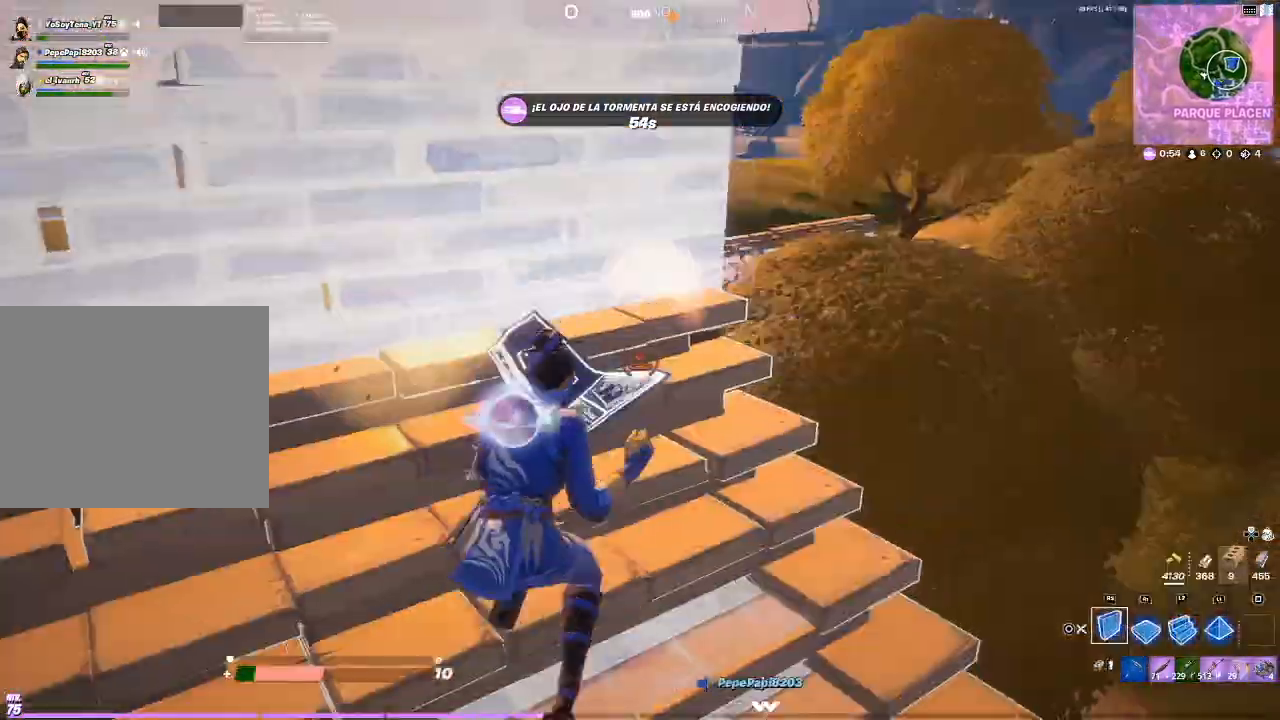
{"buttons": []}
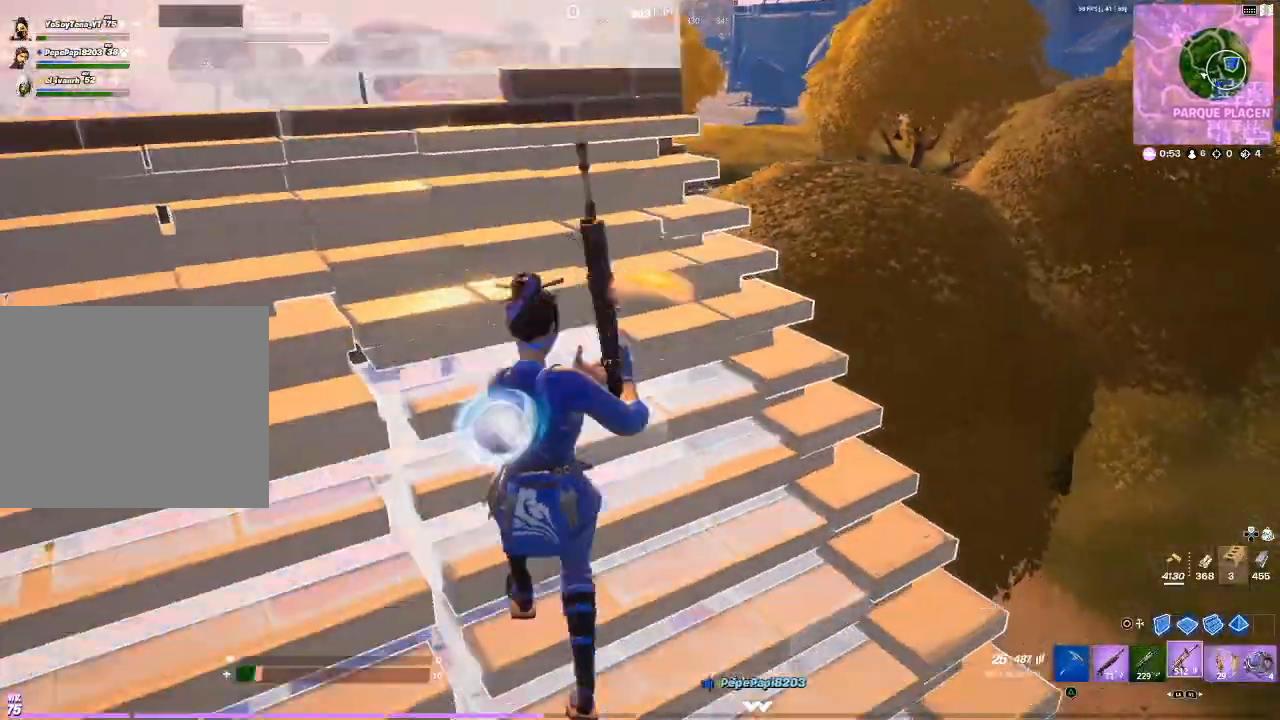
{"buttons": ["R1"], "events": [[301, "R1", "down"], [401, "R1", "up"], [468, "R1", "down"]]}
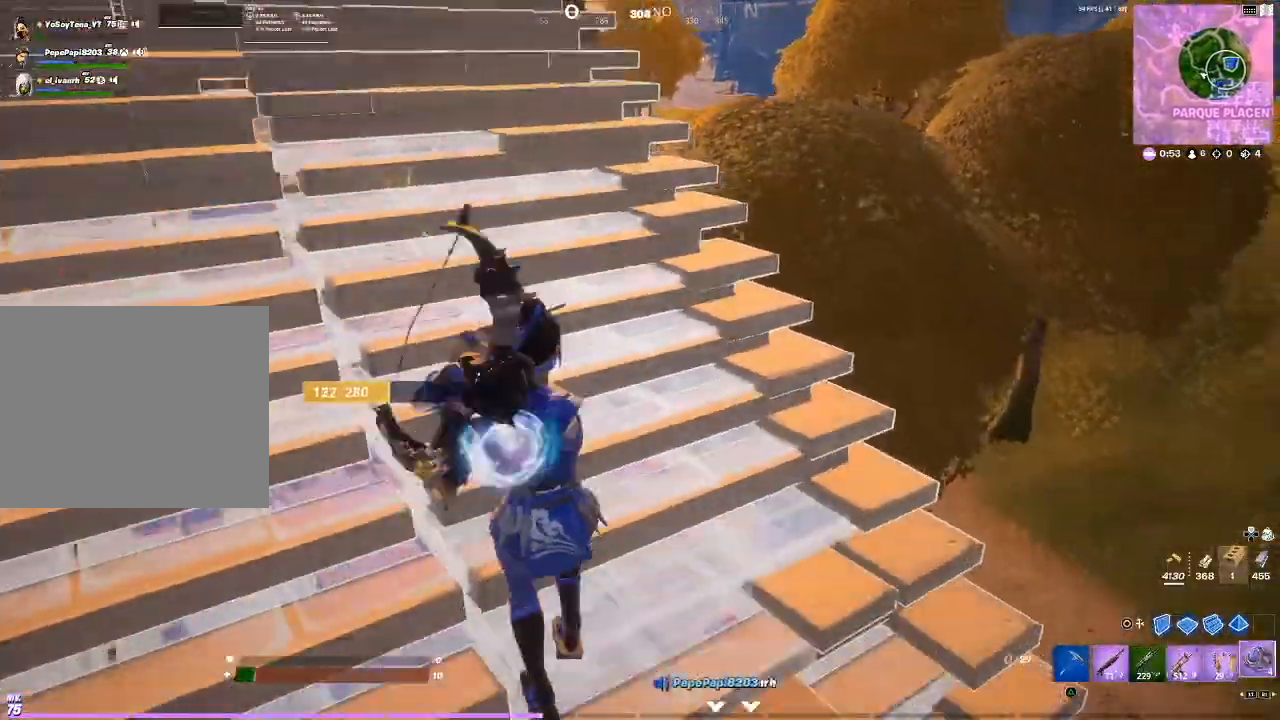
{"buttons": [], "events": [[33, "R1", "up"], [267, "R2", "down"], [400, "R2", "up"]]}
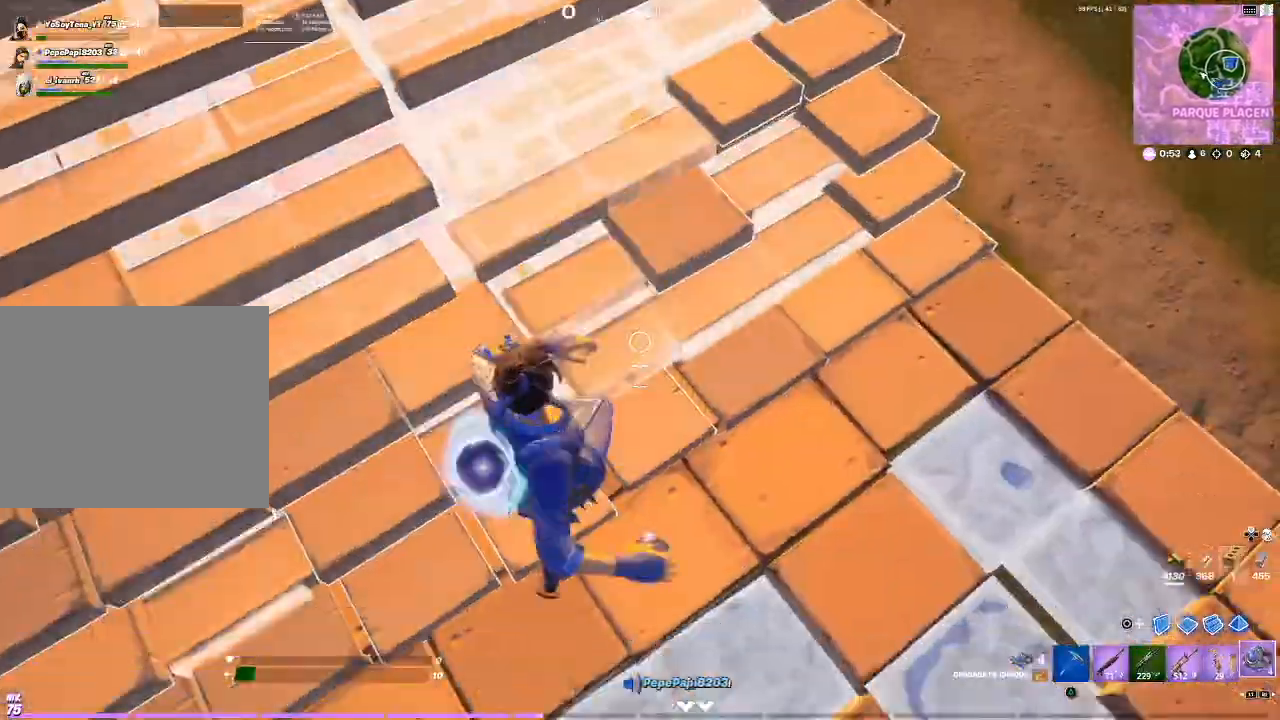
{"buttons": ["CROSS"], "events": [[401, "CROSS", "down"]]}
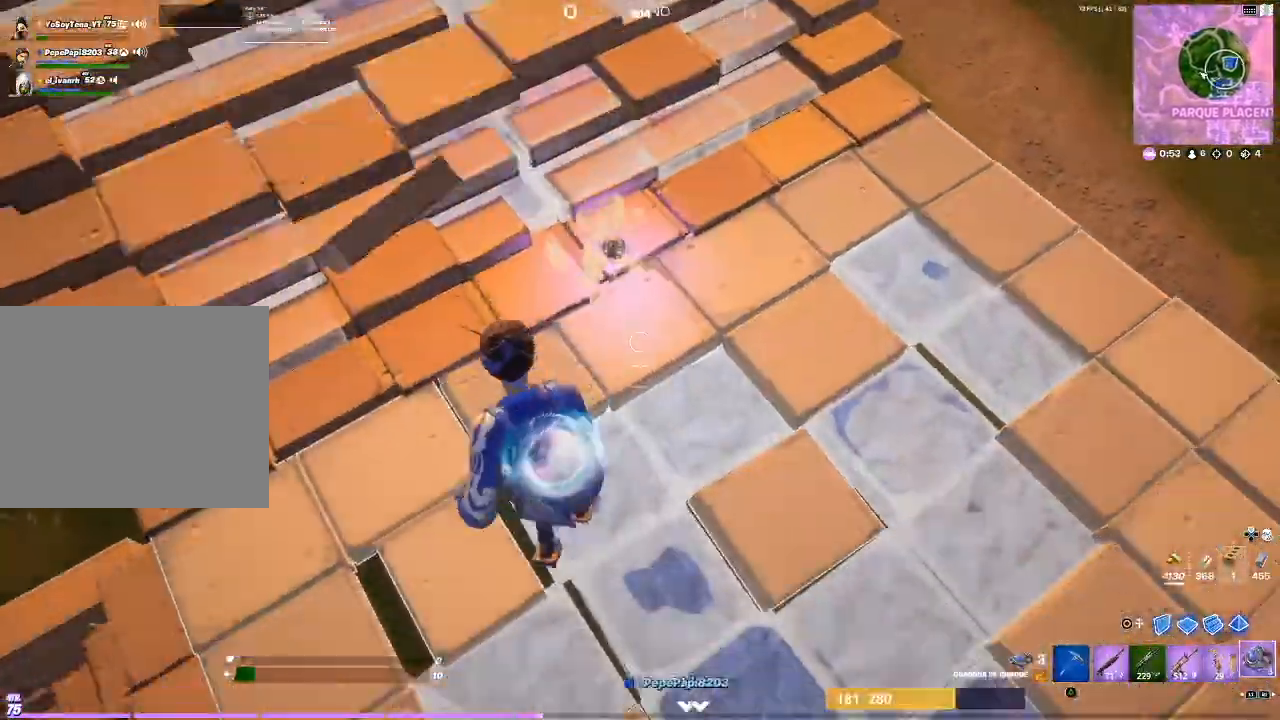
{"buttons": [], "events": [[67, "CROSS", "up"]]}
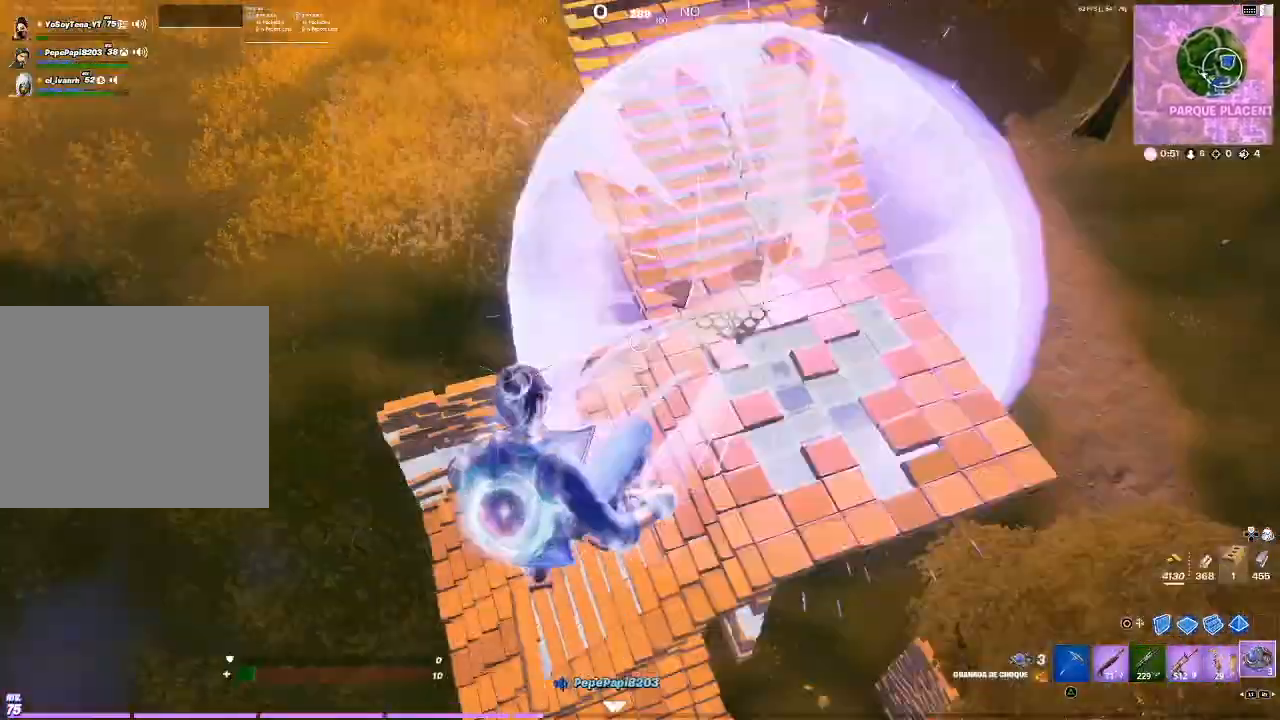
{"buttons": [], "events": [[34, "R1", "down"], [201, "R1", "up"]]}
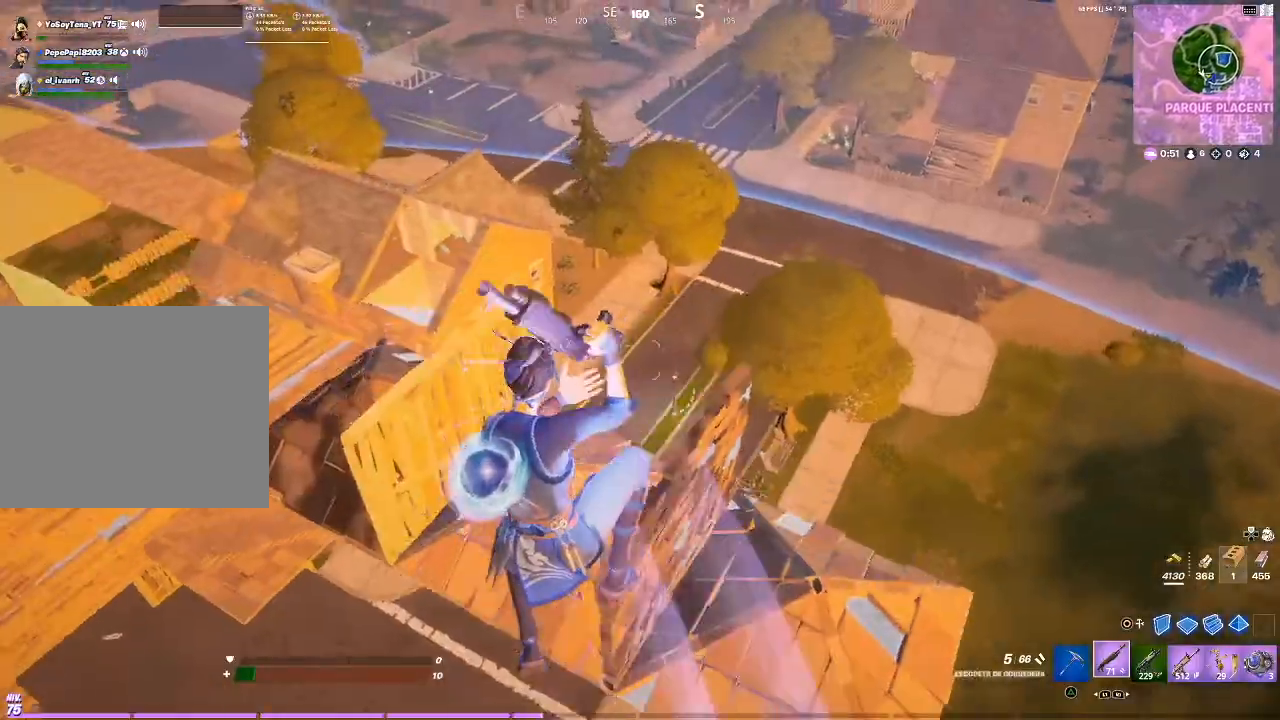
{"buttons": [], "events": []}
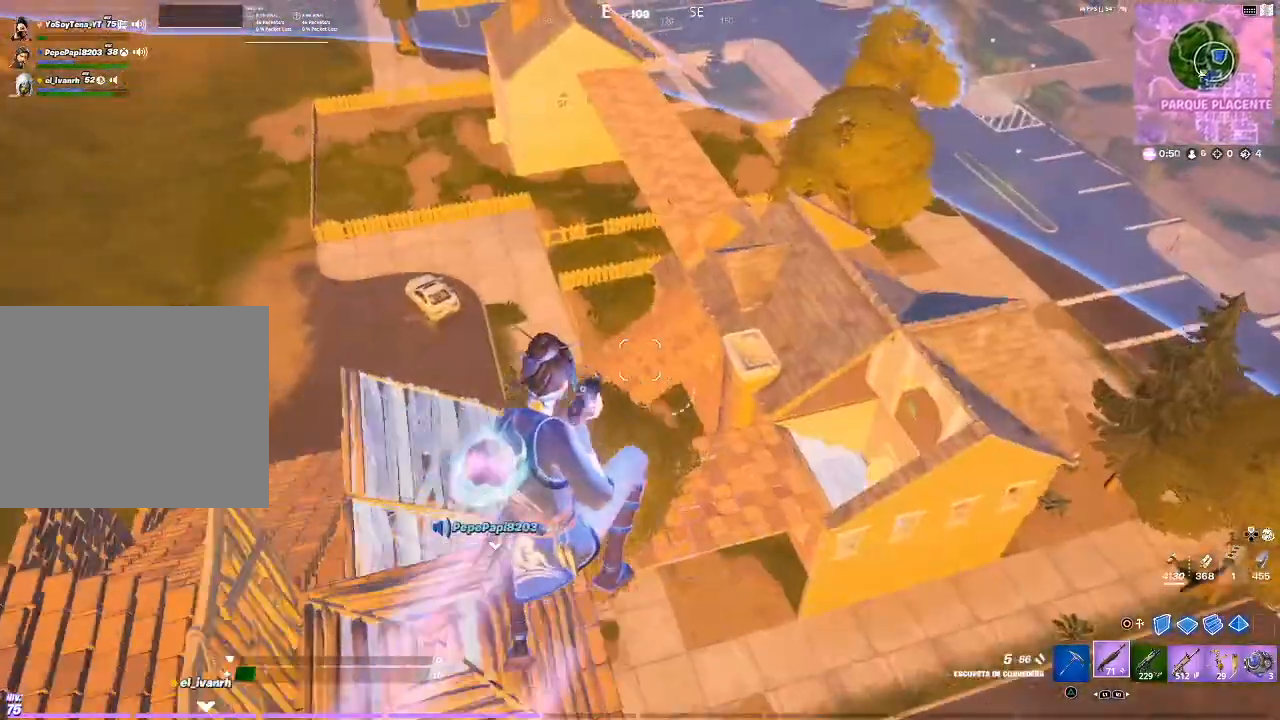
{"buttons": [], "events": []}
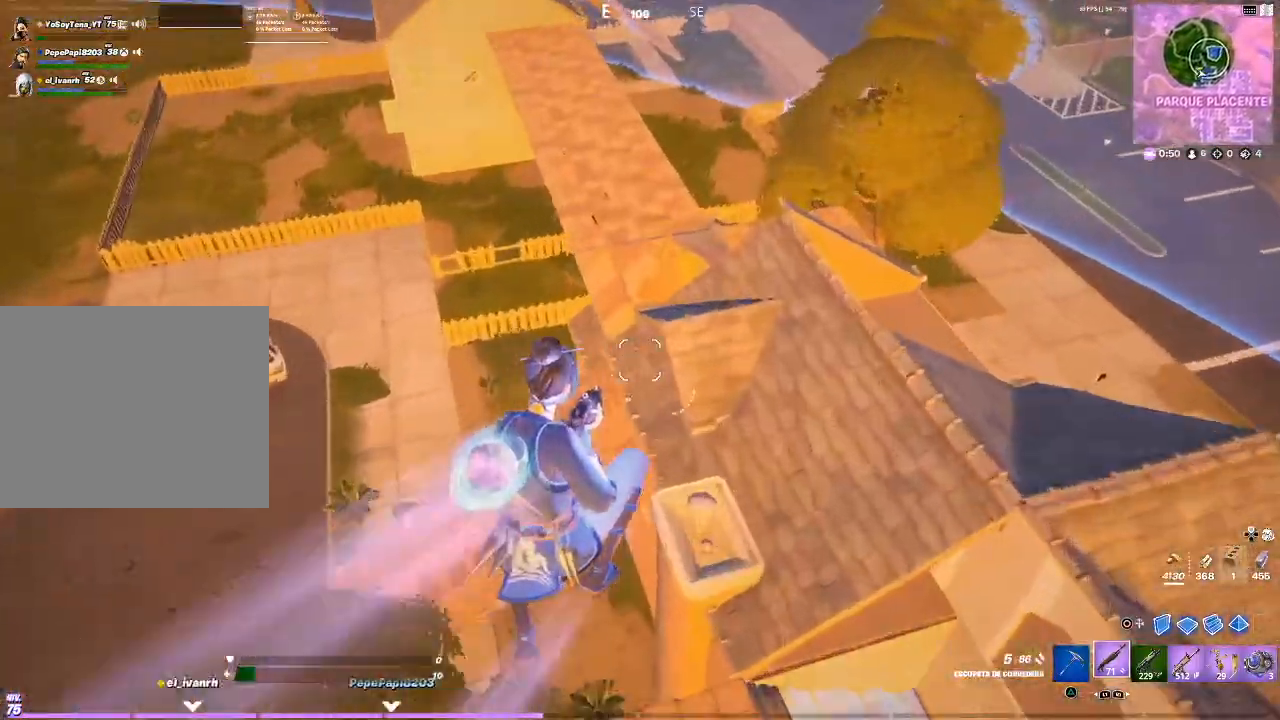
{"buttons": [], "events": []}
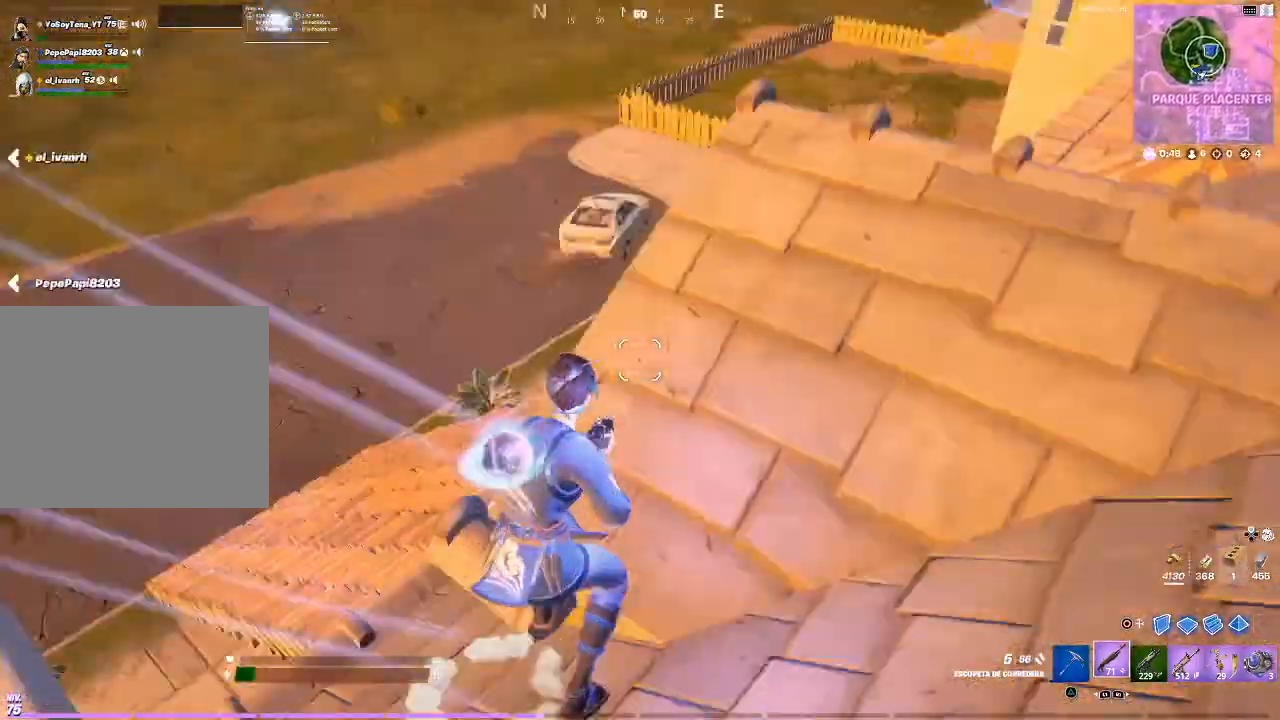
{"buttons": [], "events": []}
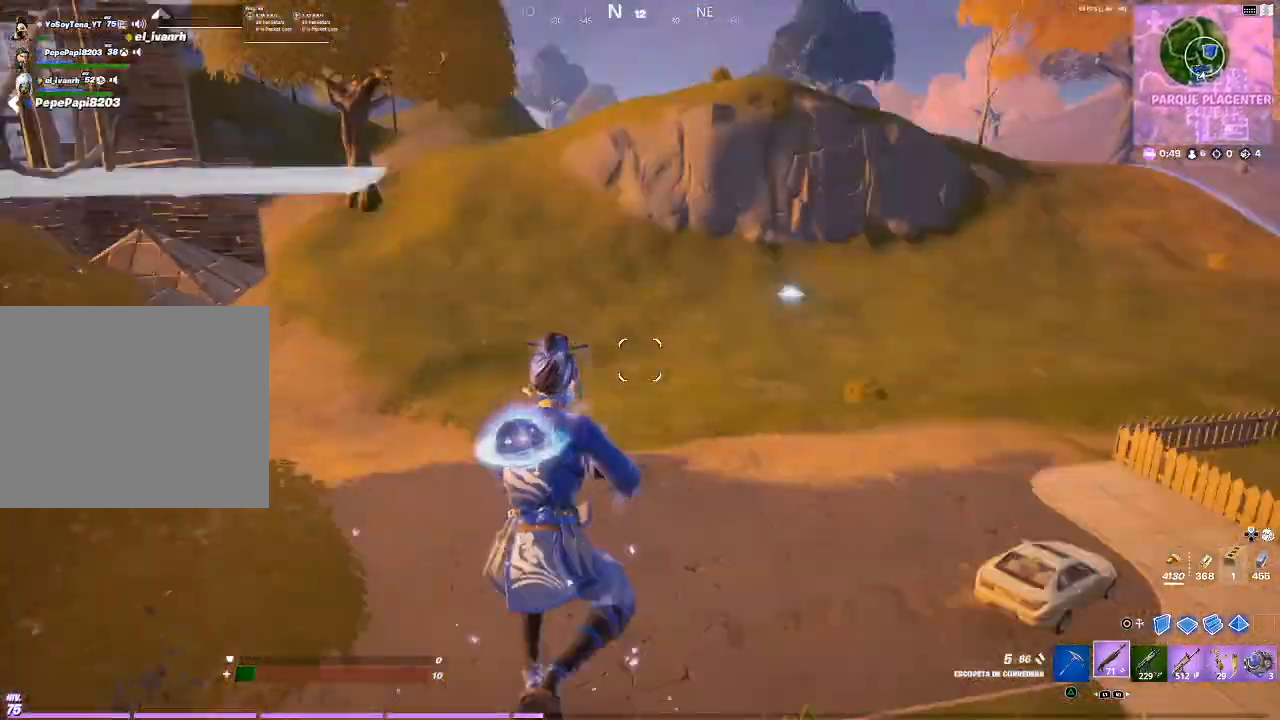
{"buttons": [], "events": []}
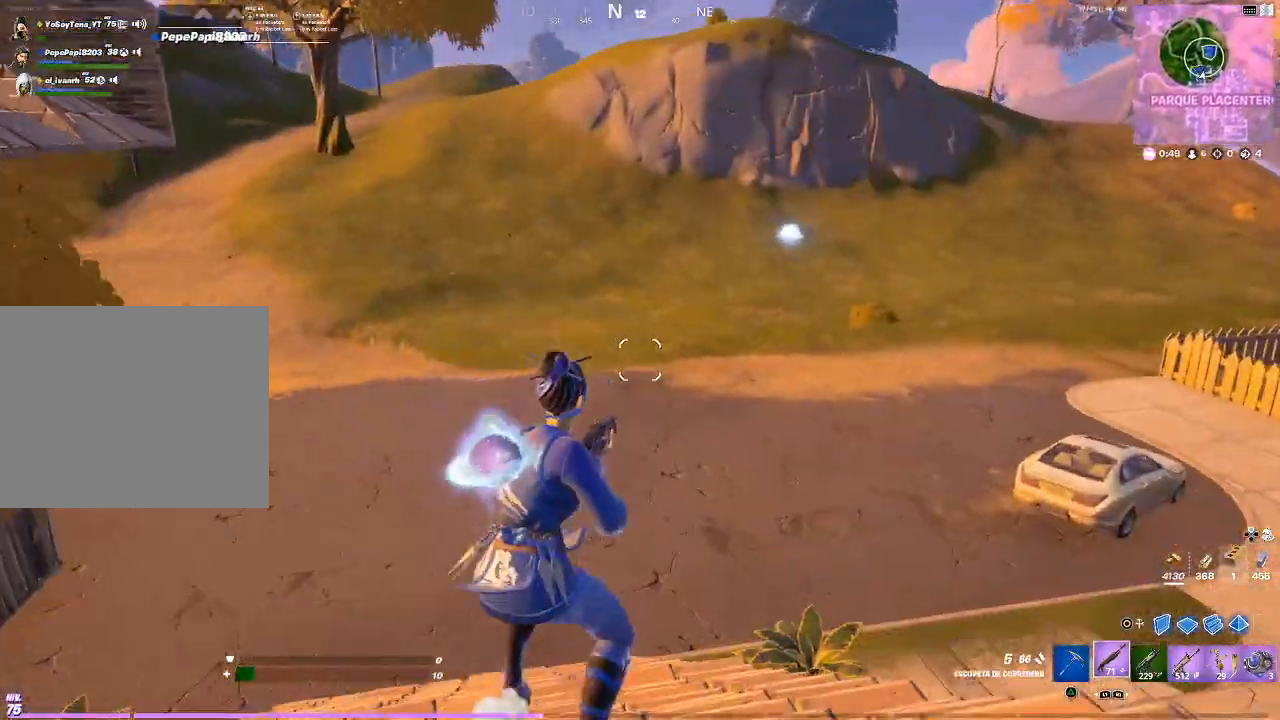
{"buttons": [], "events": [[301, "SQUARE", "down"], [401, "SQUARE", "up"]]}
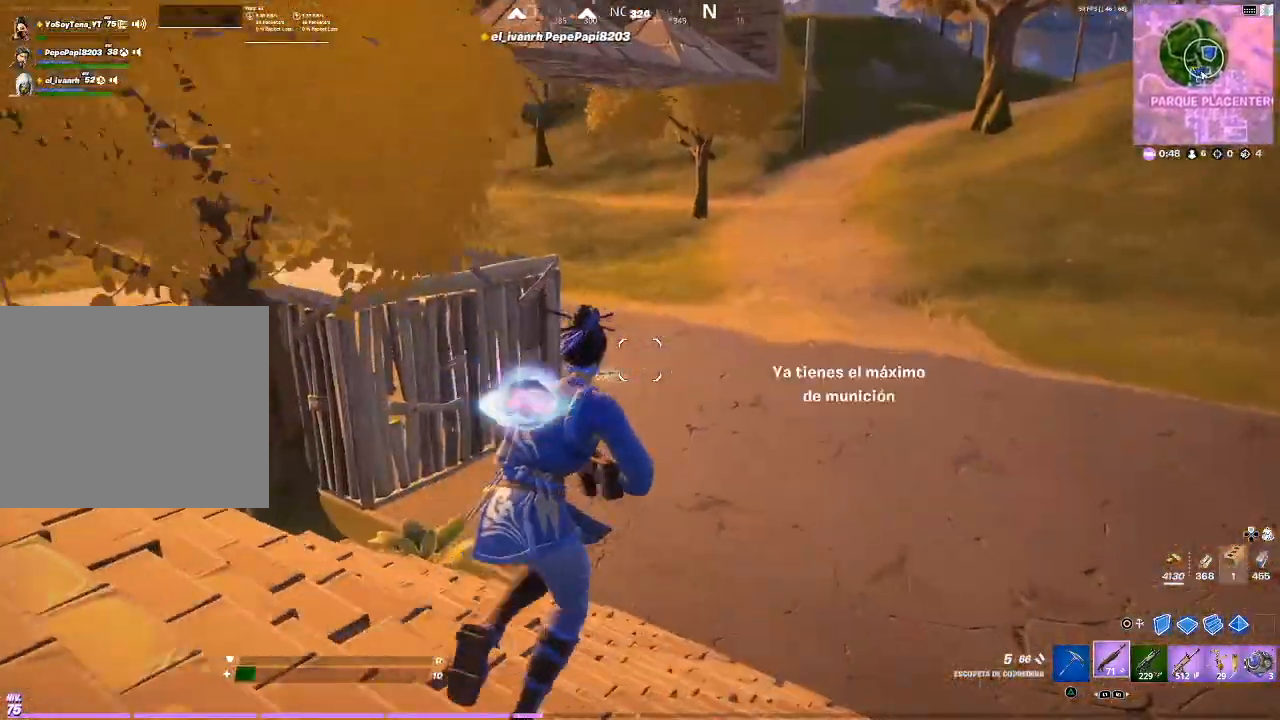
{"buttons": ["R1"], "events": [[500, "R1", "down"]]}
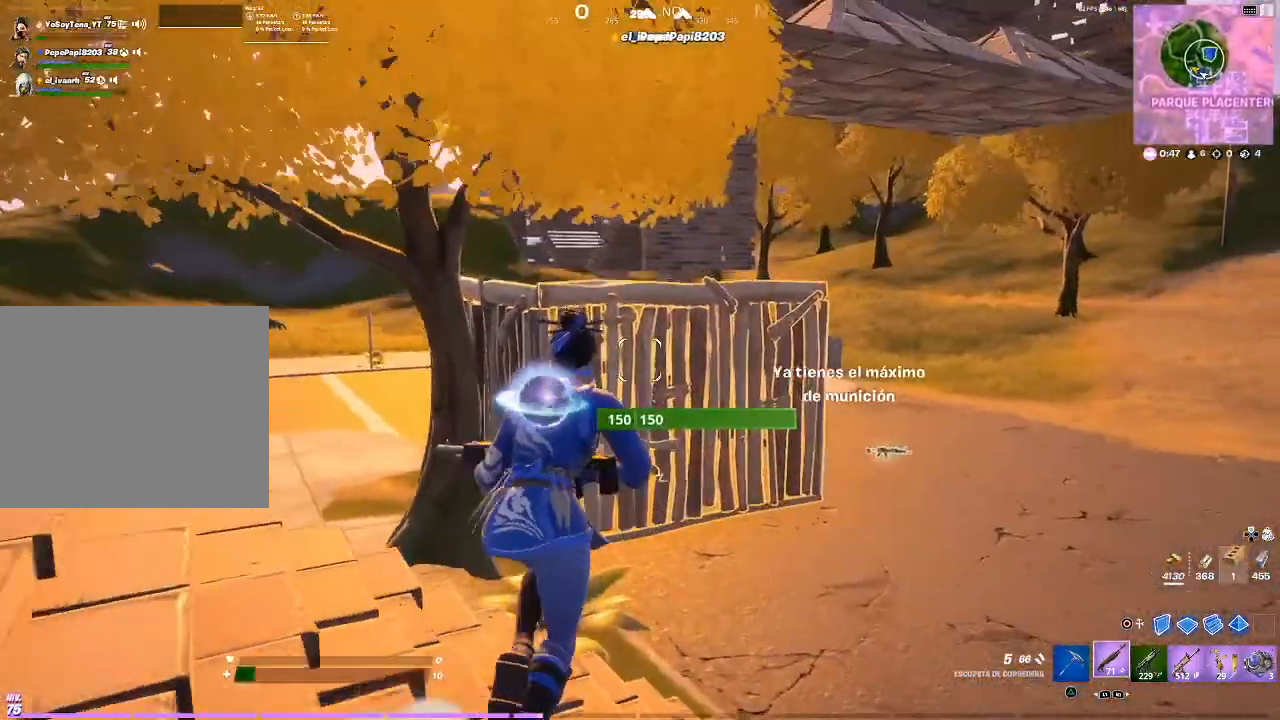
{"buttons": [], "events": [[134, "R1", "up"], [167, "R1", "down"], [301, "R1", "up"]]}
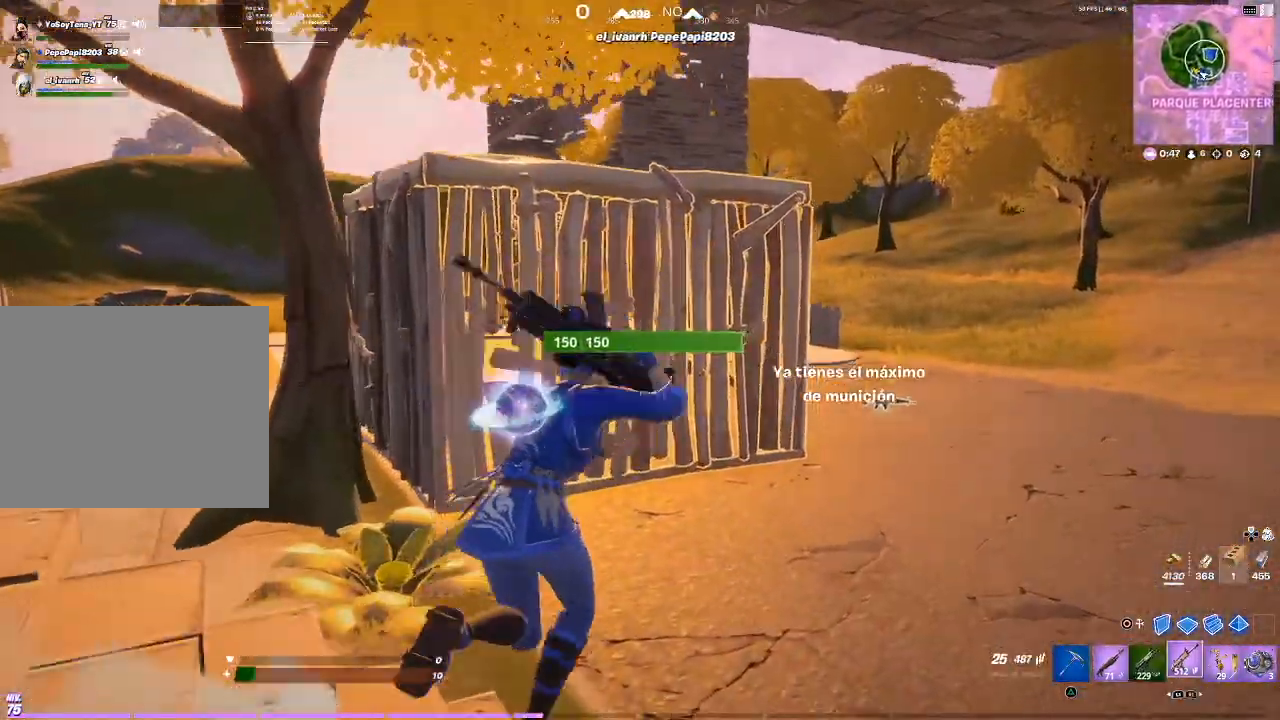
{"buttons": [], "events": [[100, "SQUARE", "down"], [267, "SQUARE", "up"], [334, "SQUARE", "down"], [367, "SQUARE", "up"]]}
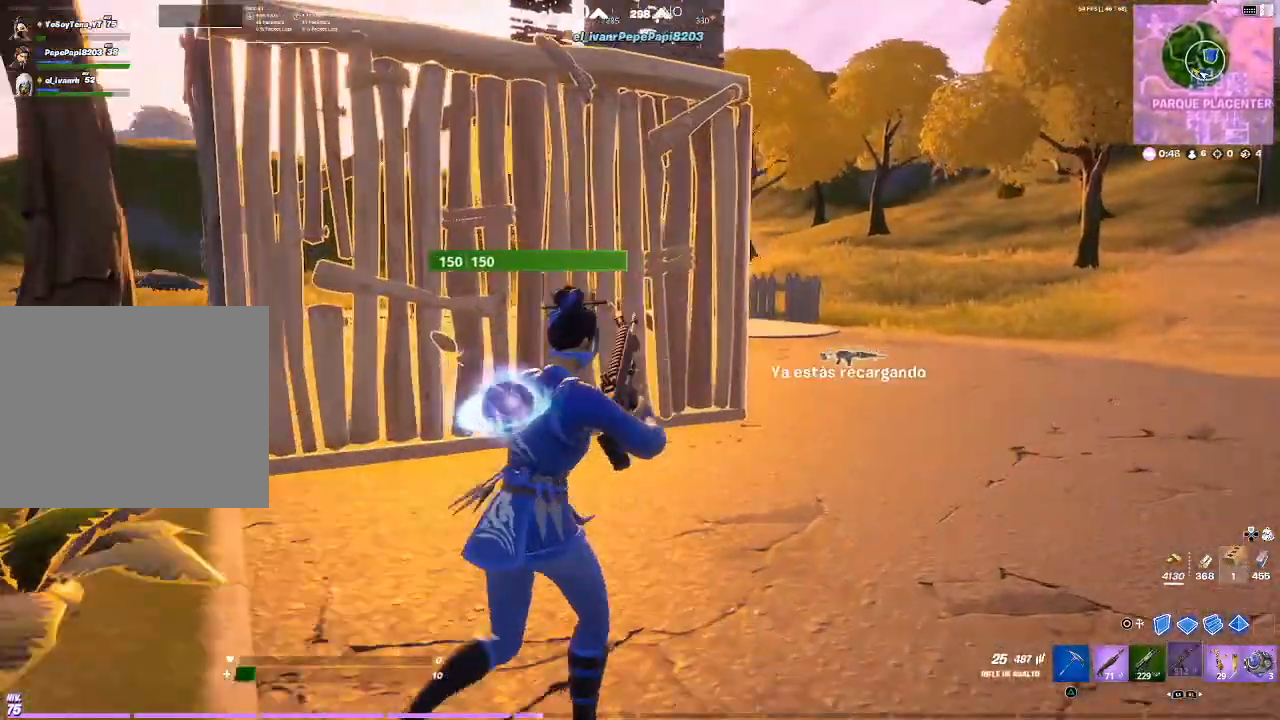
{"buttons": [], "events": []}
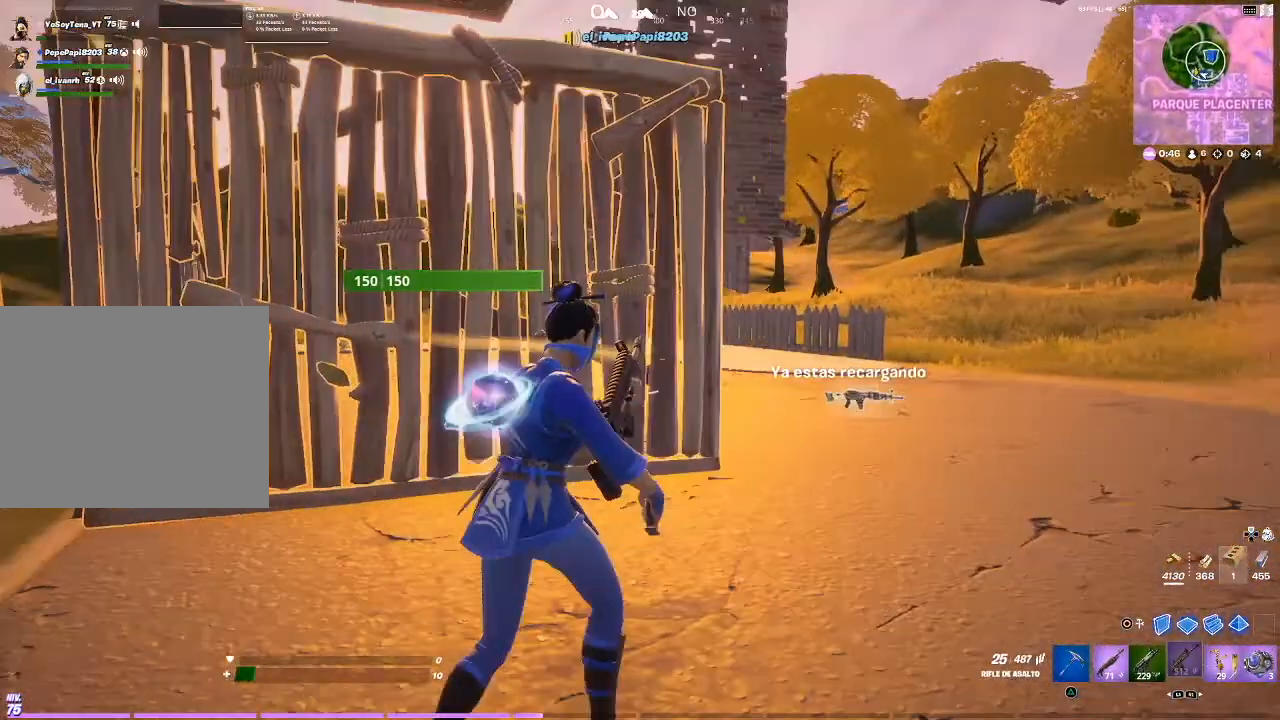
{"buttons": [], "events": []}
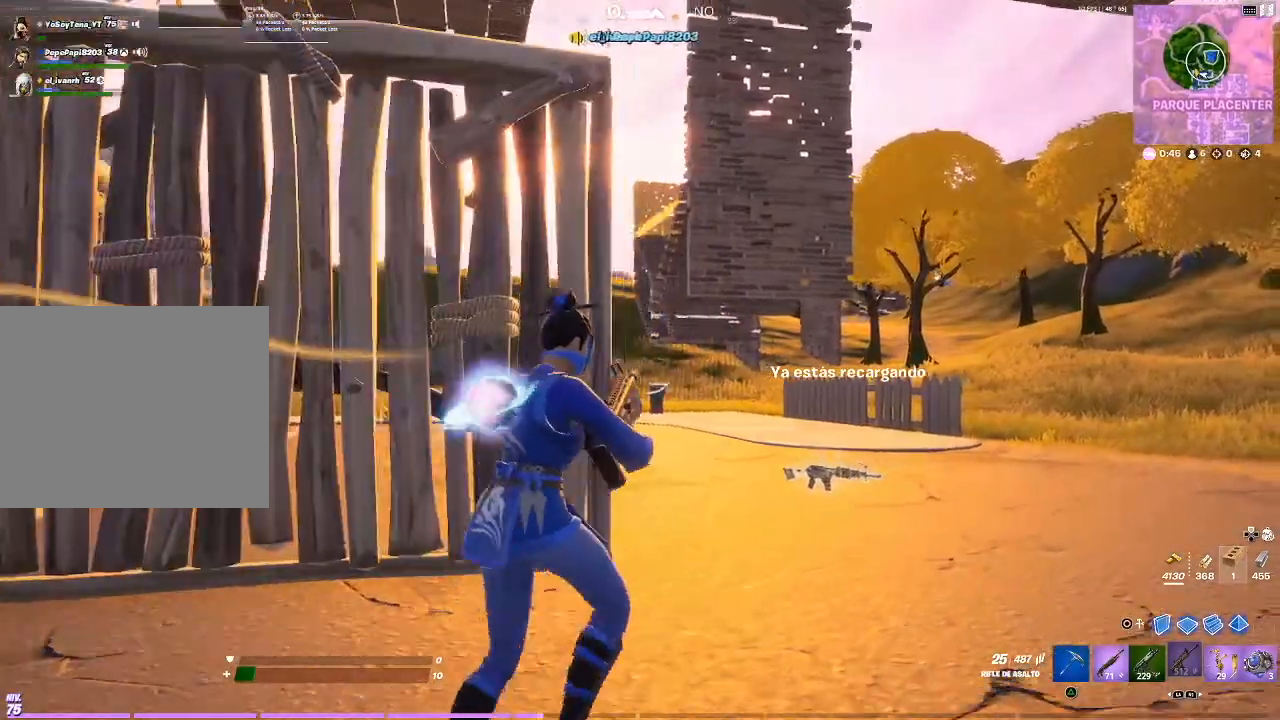
{"buttons": [], "events": []}
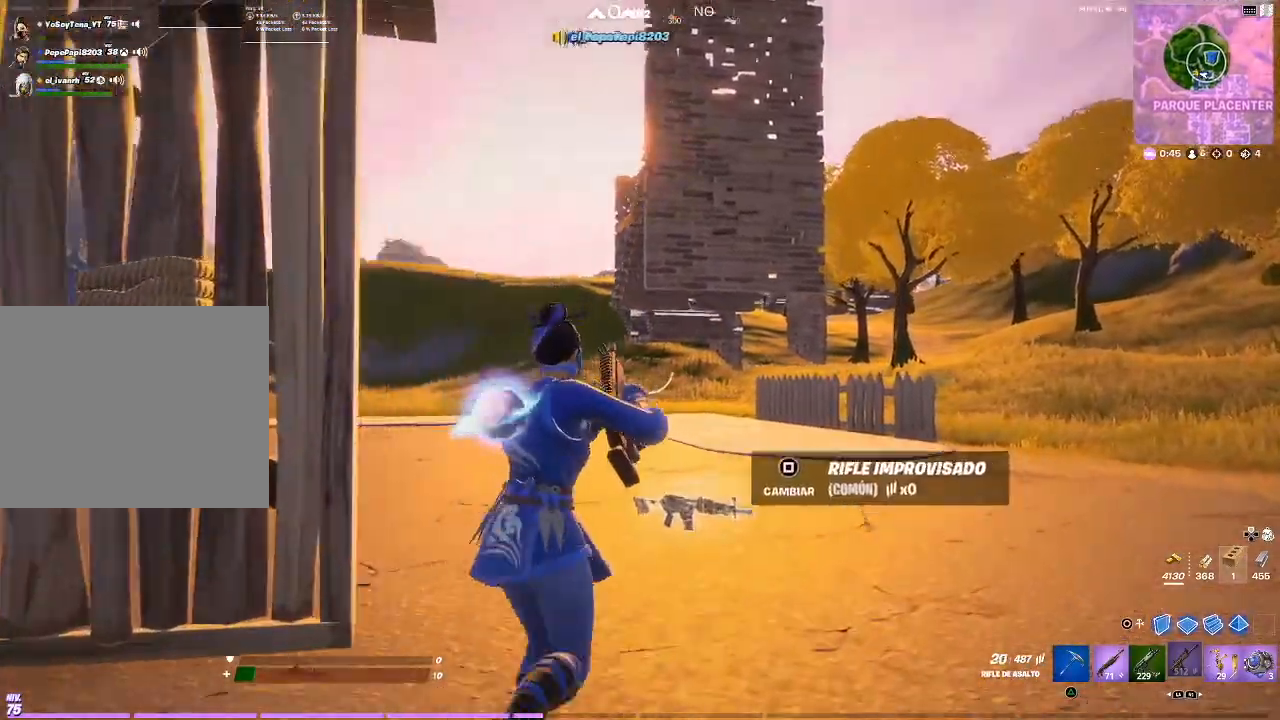
{"buttons": [], "events": []}
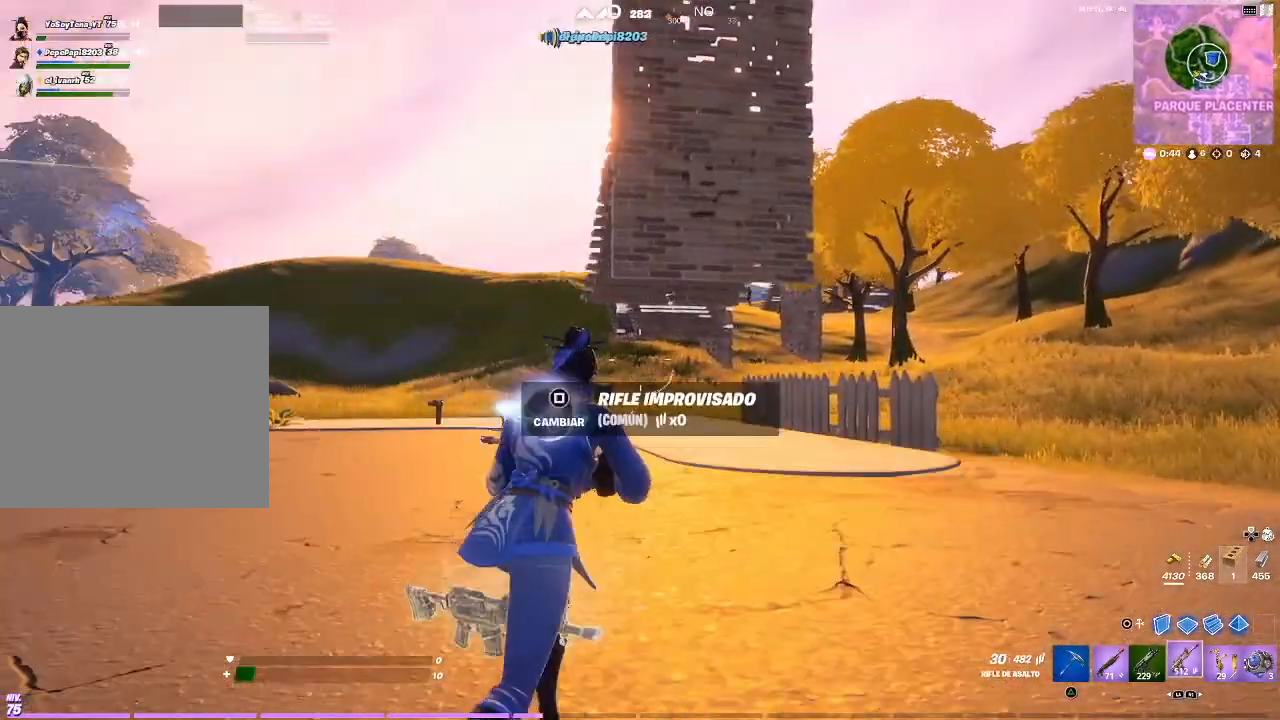
{"buttons": [], "events": []}
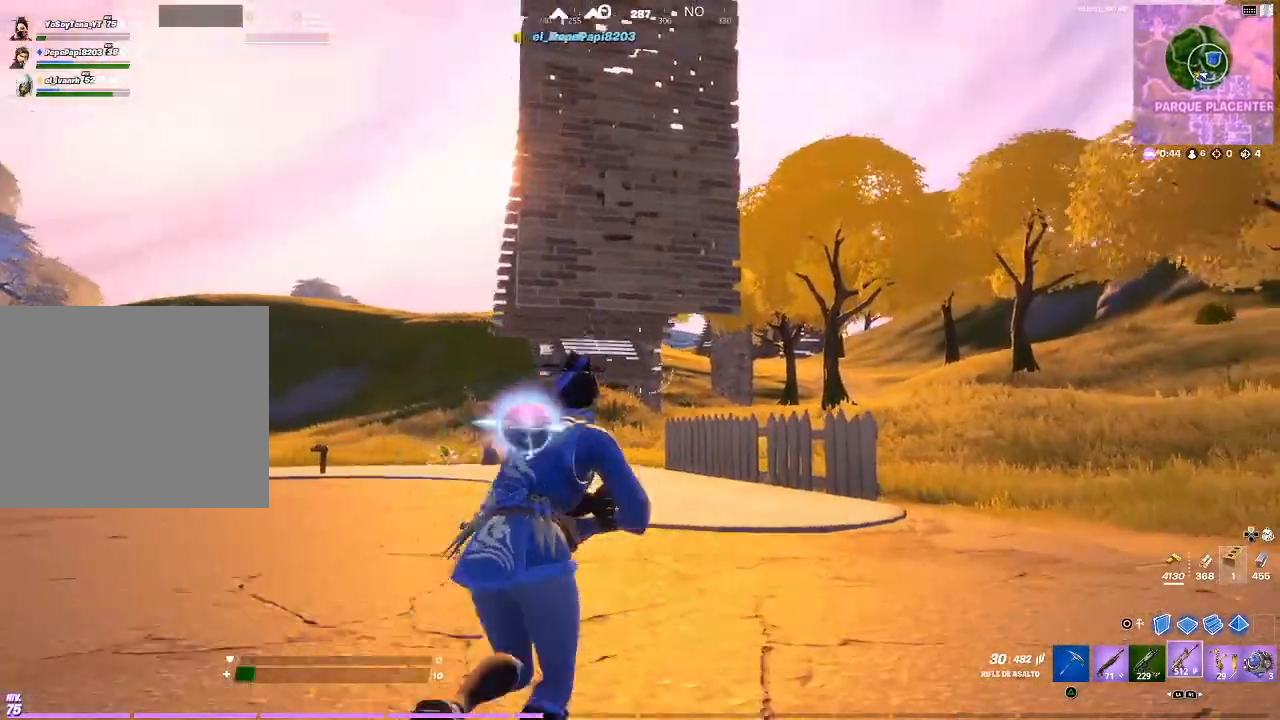
{"buttons": [], "events": []}
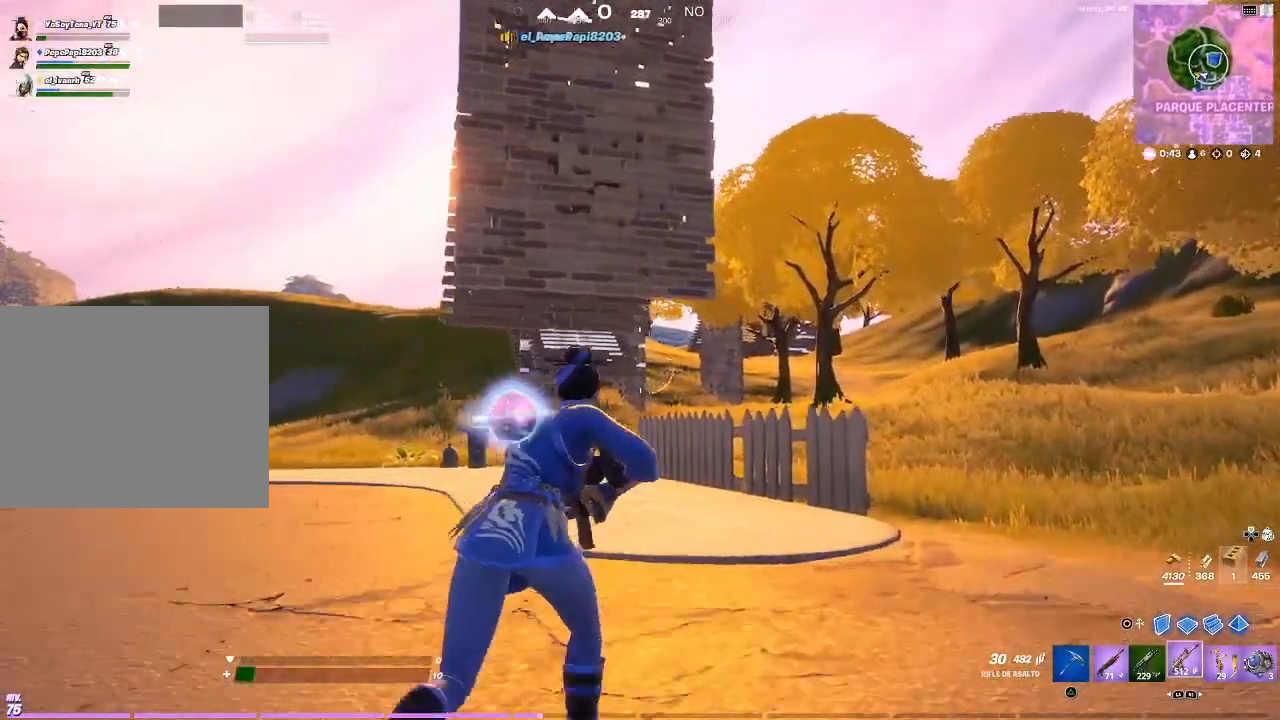
{"buttons": [], "events": []}
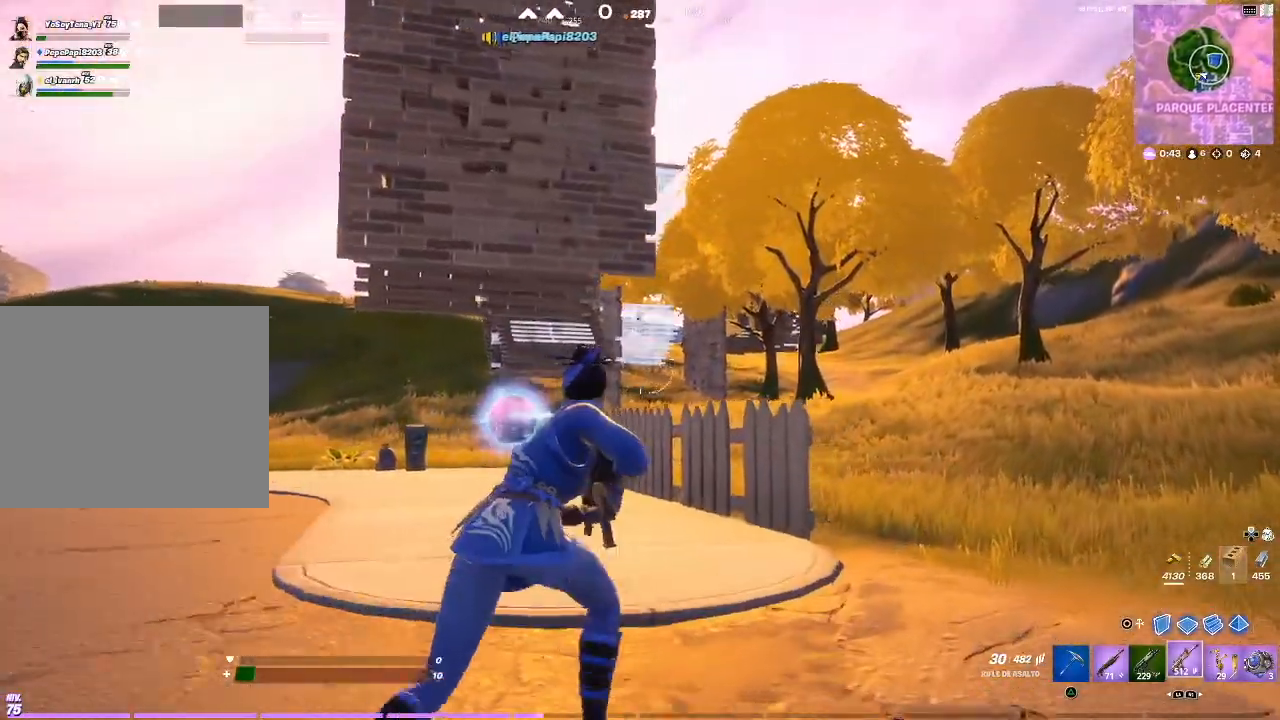
{"buttons": [], "events": []}
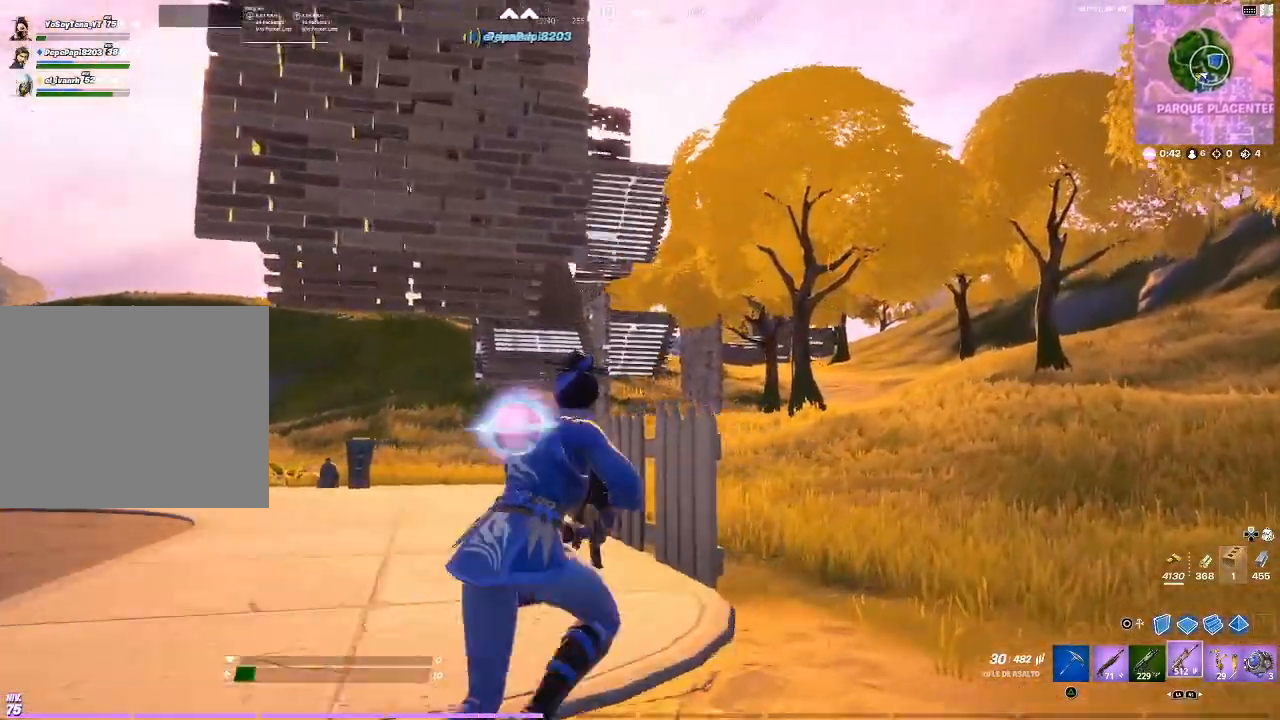
{"buttons": [], "events": []}